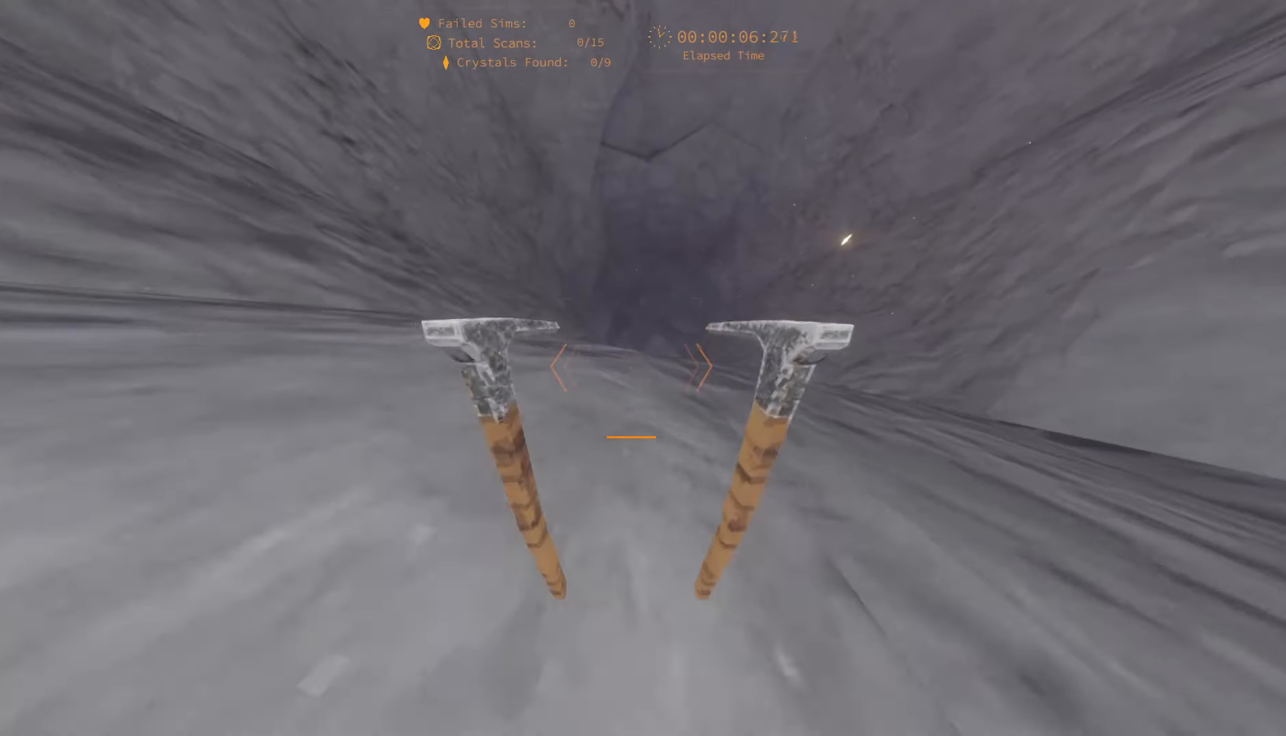
Gameplay with keyboard; each line is a JSON object with the keys held at the frame after it. "events" lists presses ("down") and releases ("up") of "1", "2", "3", "4", "5", "6", "a", "alt", "c", "caps_lock", "ctrl", "d", "e", "escape", "f", "f1", "f2", "f3", "f4", "g", "q", "r", "s", "shift", "space", "super", "t", "tab", "tilde", "v", "w", "x" and "y" between this image and that frame as [ms after this image, input, new state], when the widget could be followed in between. No other keys are recorded. Mouse input is not recorded.
{"keys": ["a", "w"], "events": [[500, "a", "down"]]}
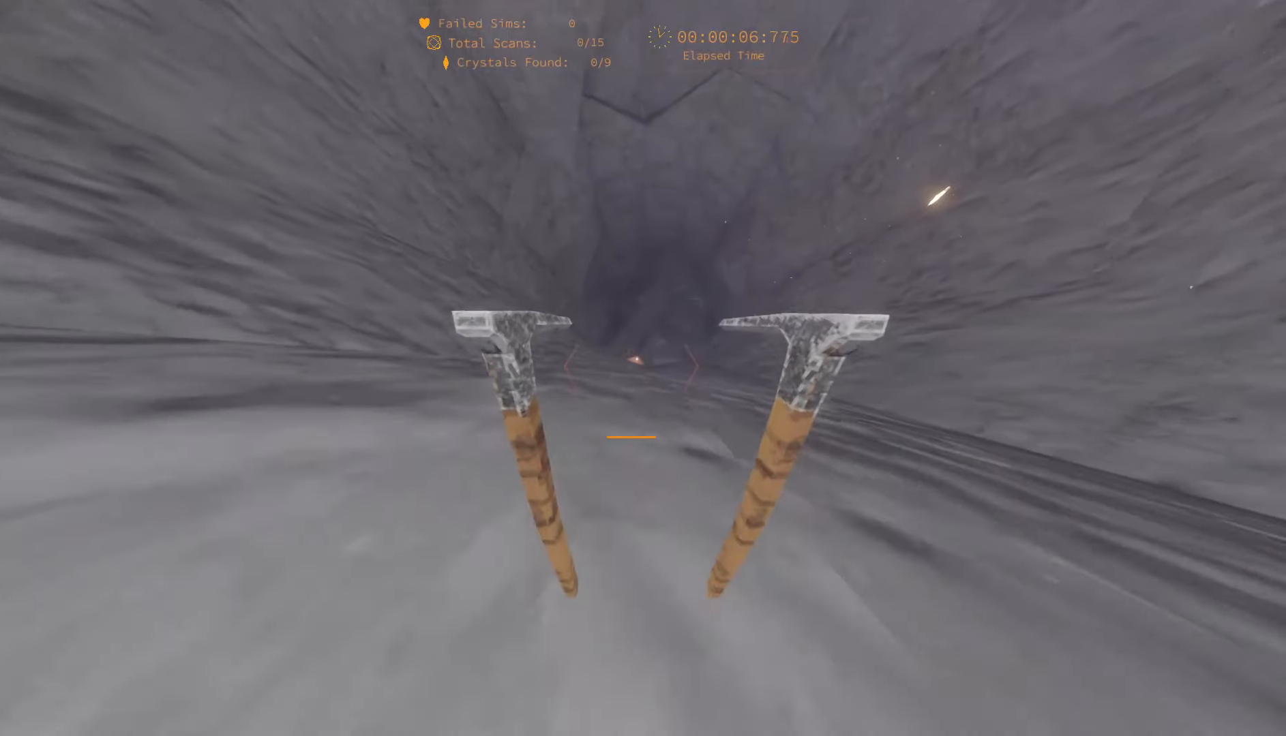
{"keys": ["w"], "events": [[383, "a", "up"]]}
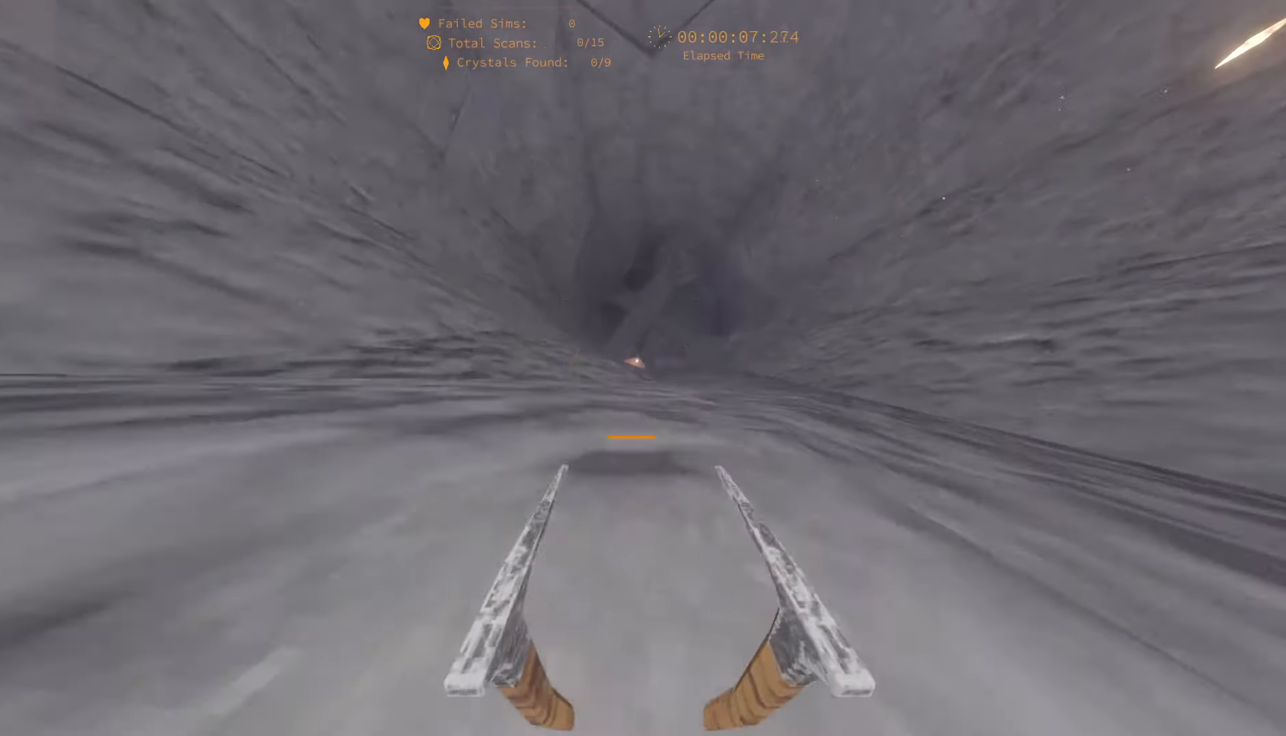
{"keys": ["a", "w"], "events": [[83, "a", "down"], [183, "a", "up"], [250, "a", "down"]]}
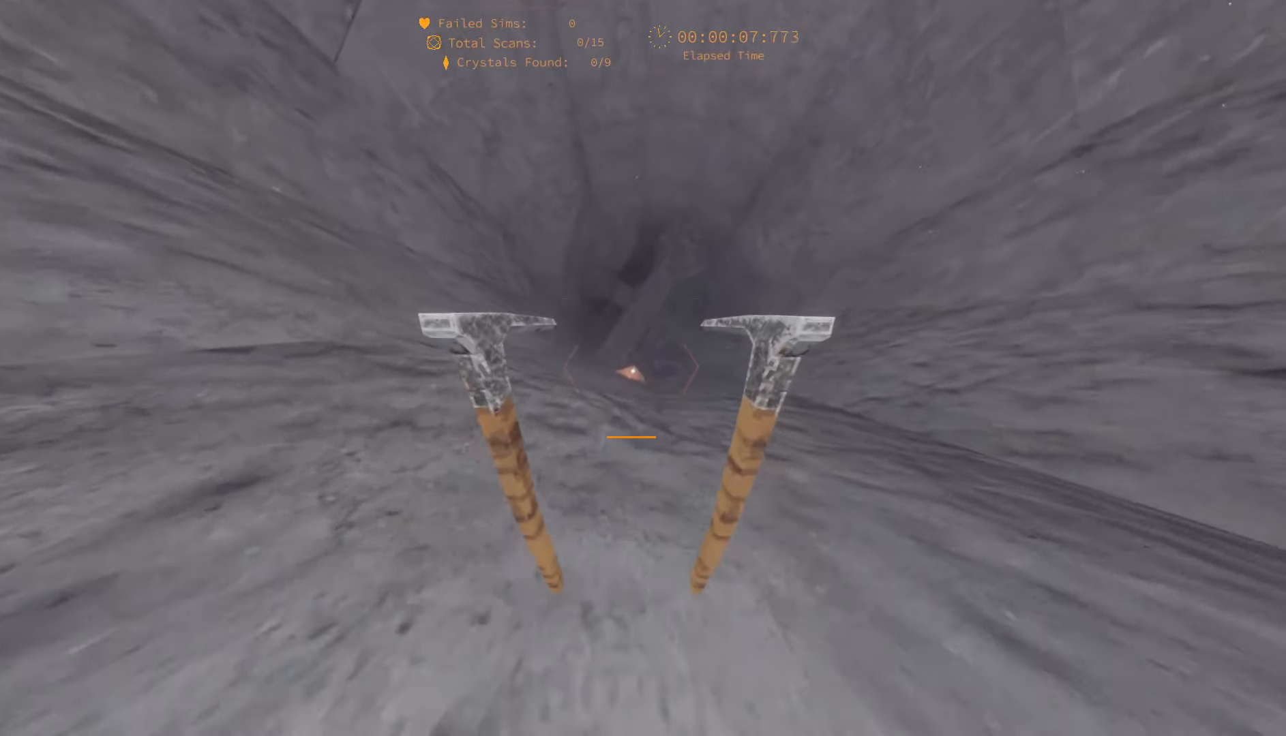
{"keys": ["w"], "events": [[33, "w", "up"], [166, "s", "down"], [200, "a", "up"], [283, "d", "down"], [300, "s", "up"], [433, "w", "down"], [466, "d", "up"]]}
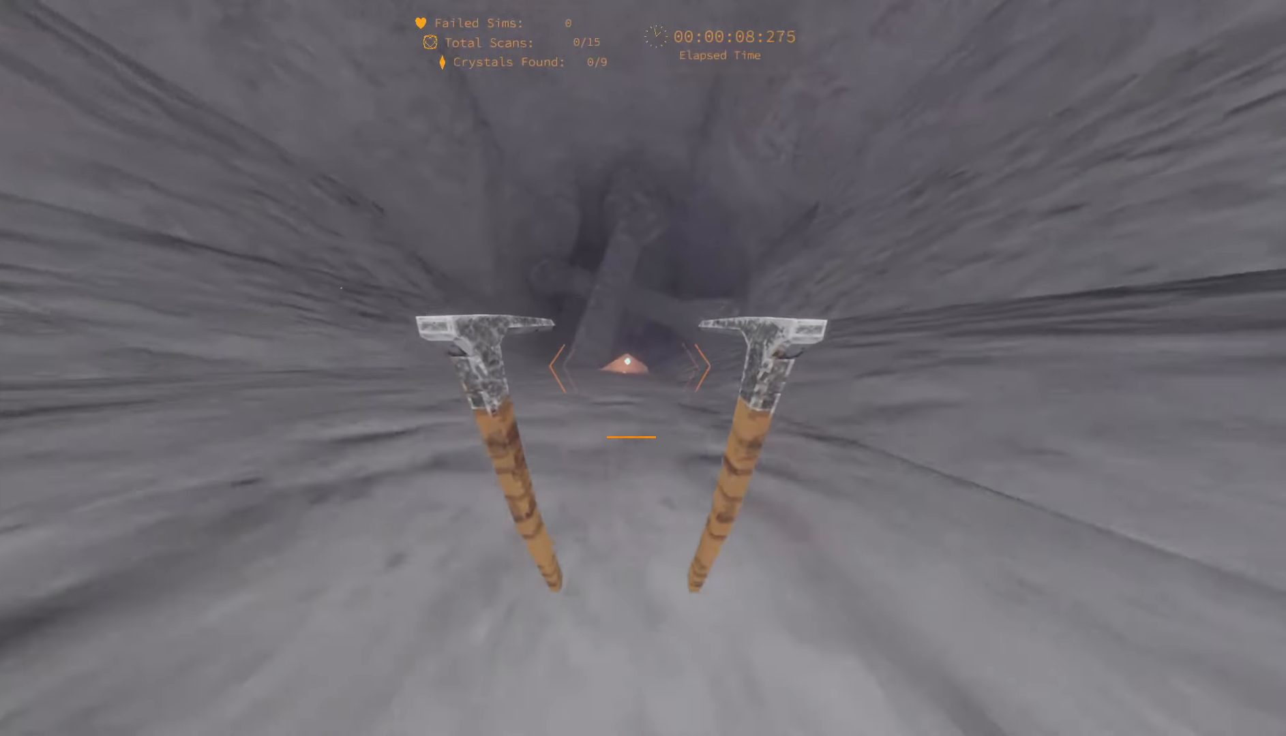
{"keys": ["a", "w"], "events": [[183, "a", "down"], [266, "a", "up"], [416, "a", "down"]]}
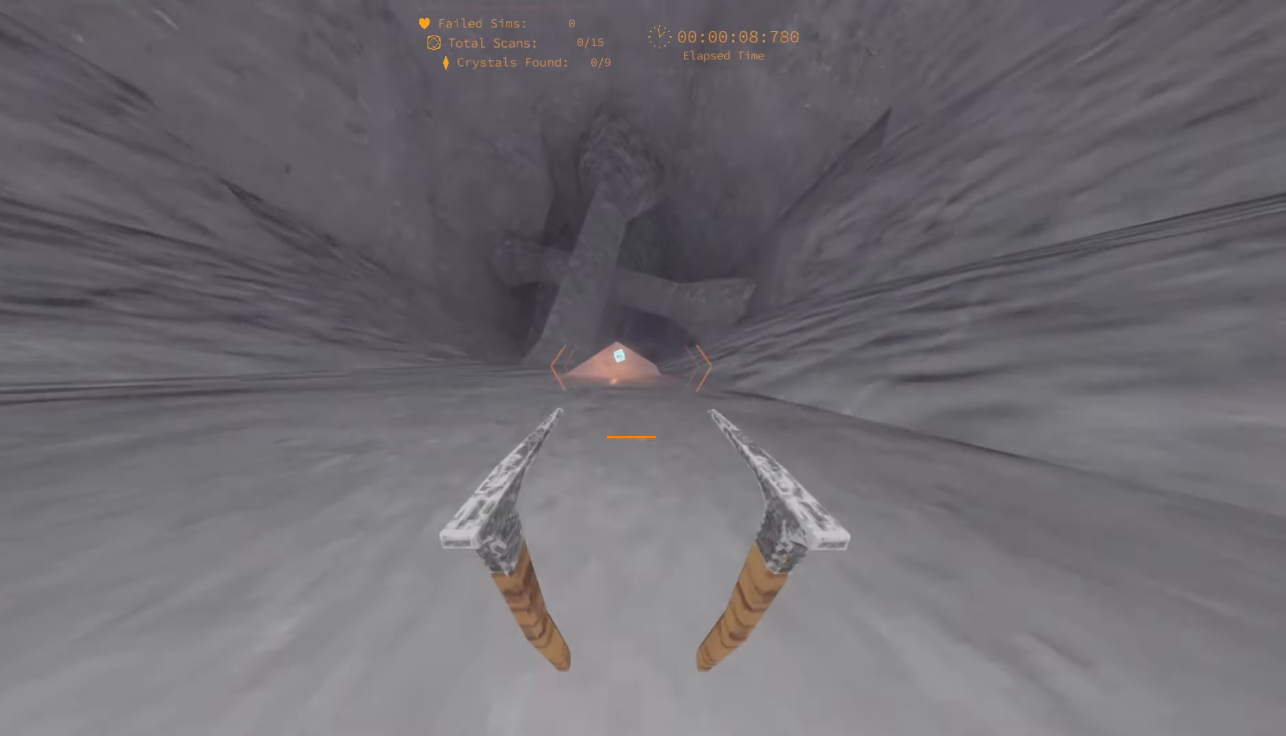
{"keys": ["w"], "events": [[33, "a", "up"], [350, "e", "down"], [450, "e", "up"]]}
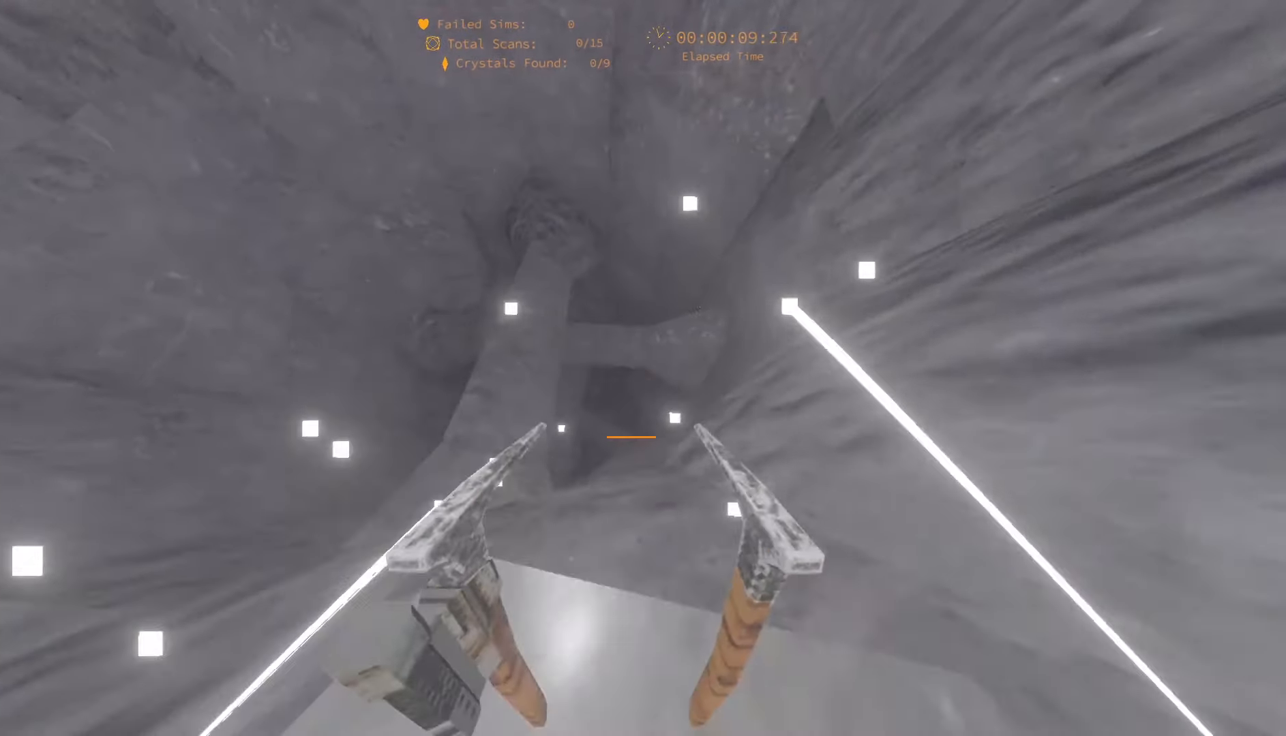
{"keys": ["w"], "events": []}
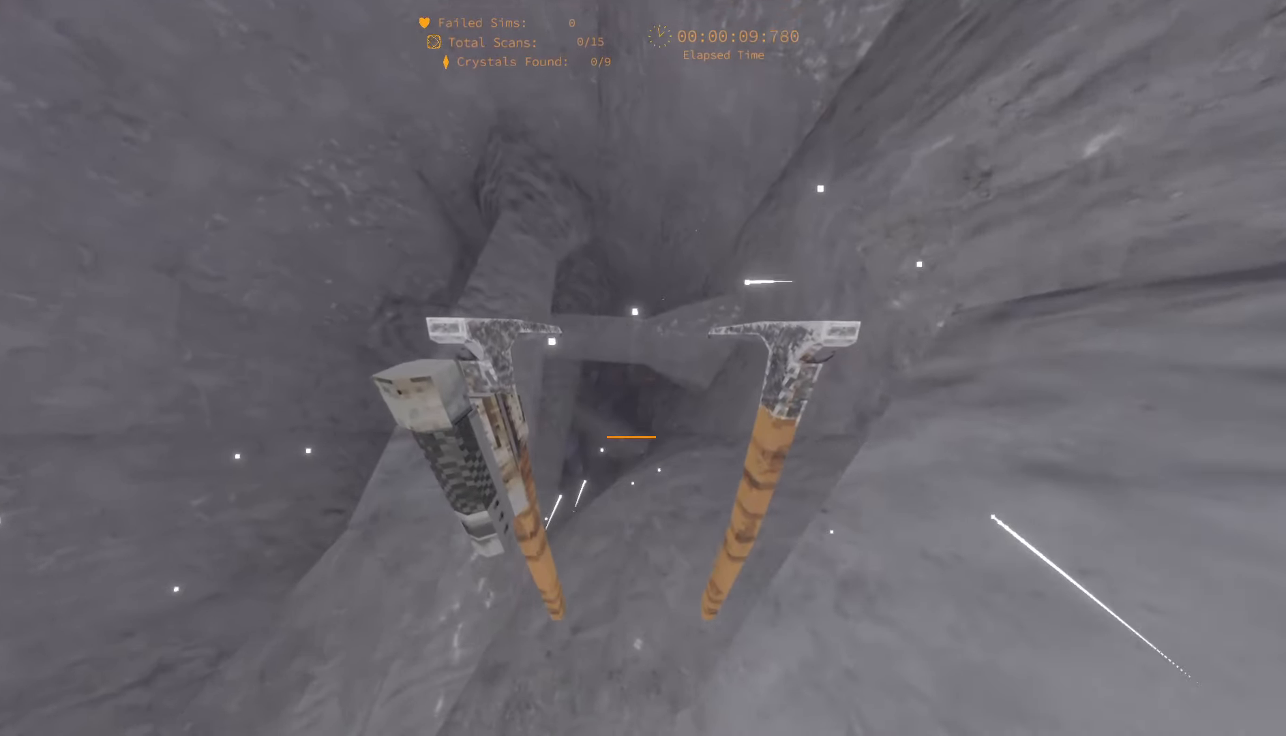
{"keys": ["w"], "events": []}
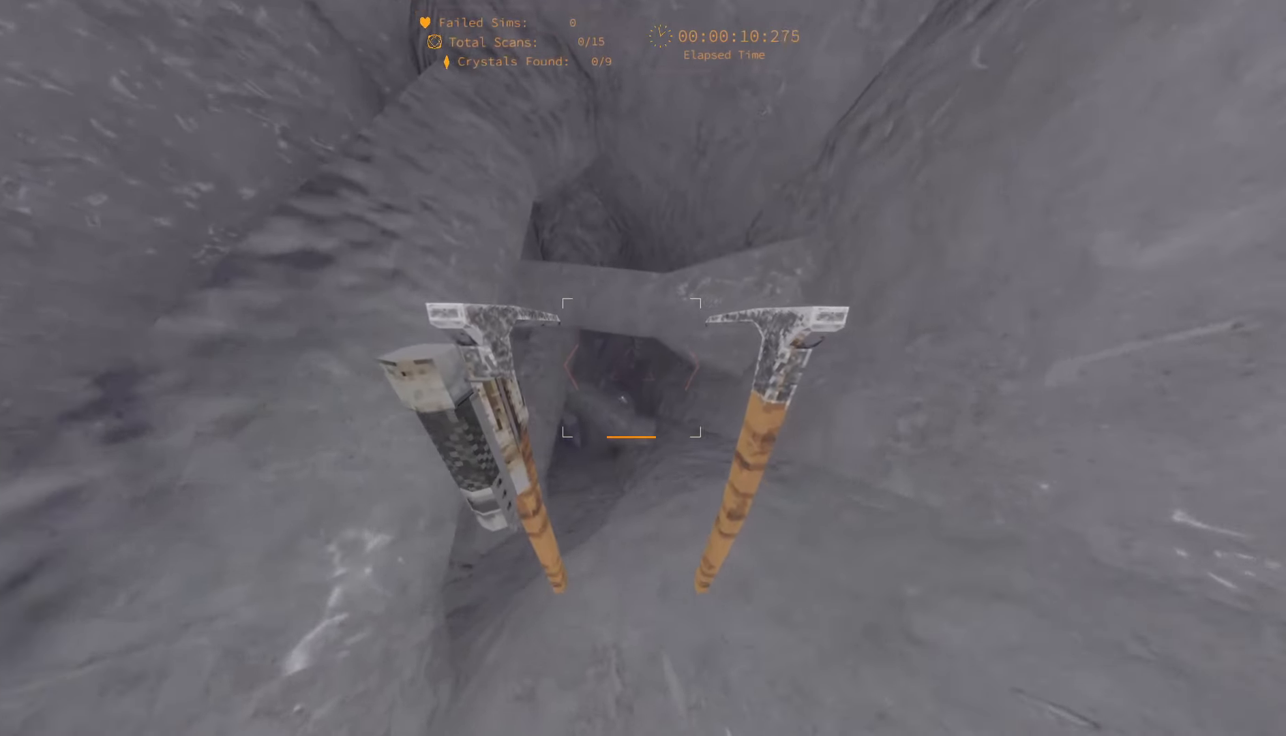
{"keys": ["w"], "events": []}
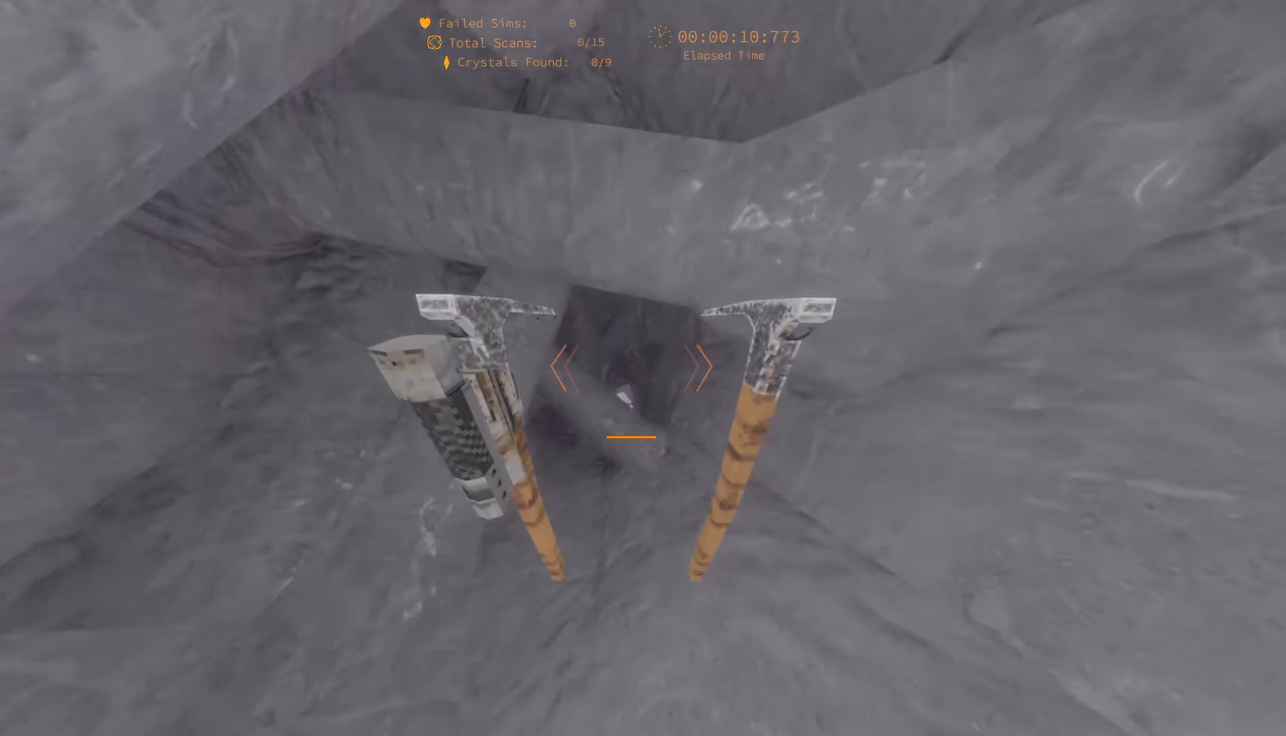
{"keys": ["w"], "events": []}
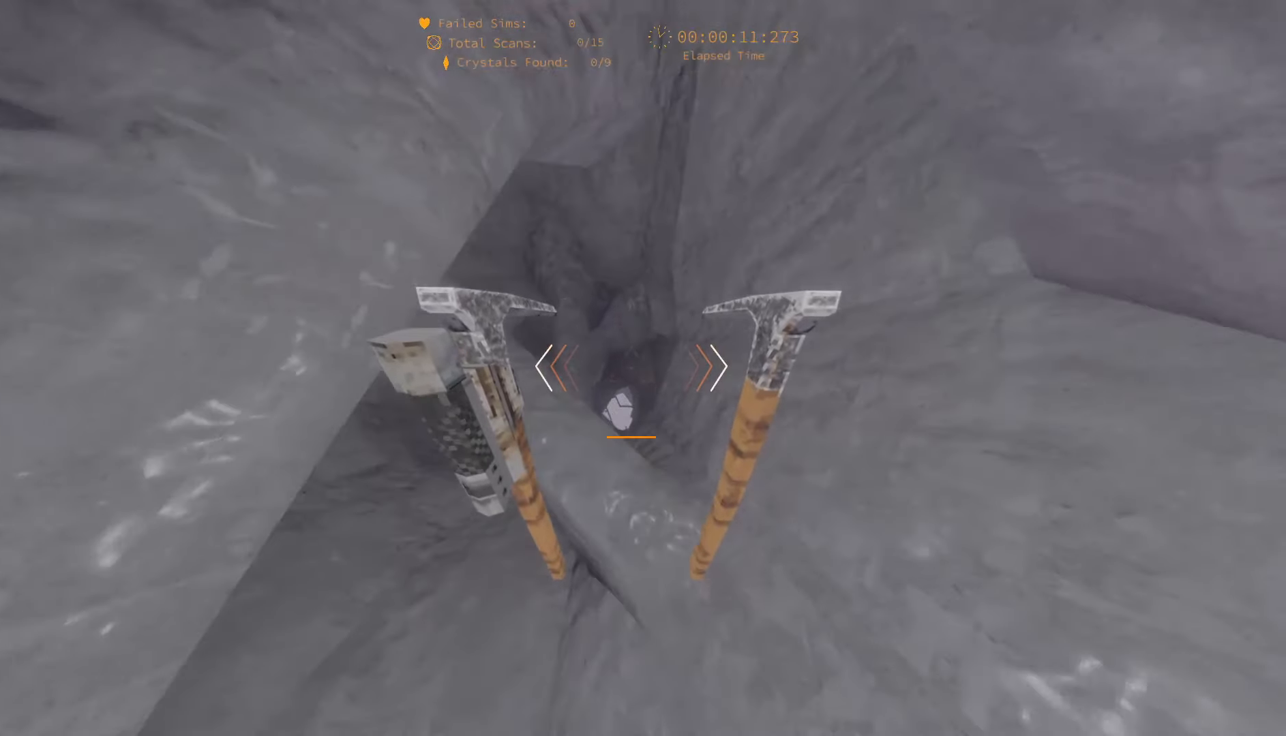
{"keys": ["w"], "events": []}
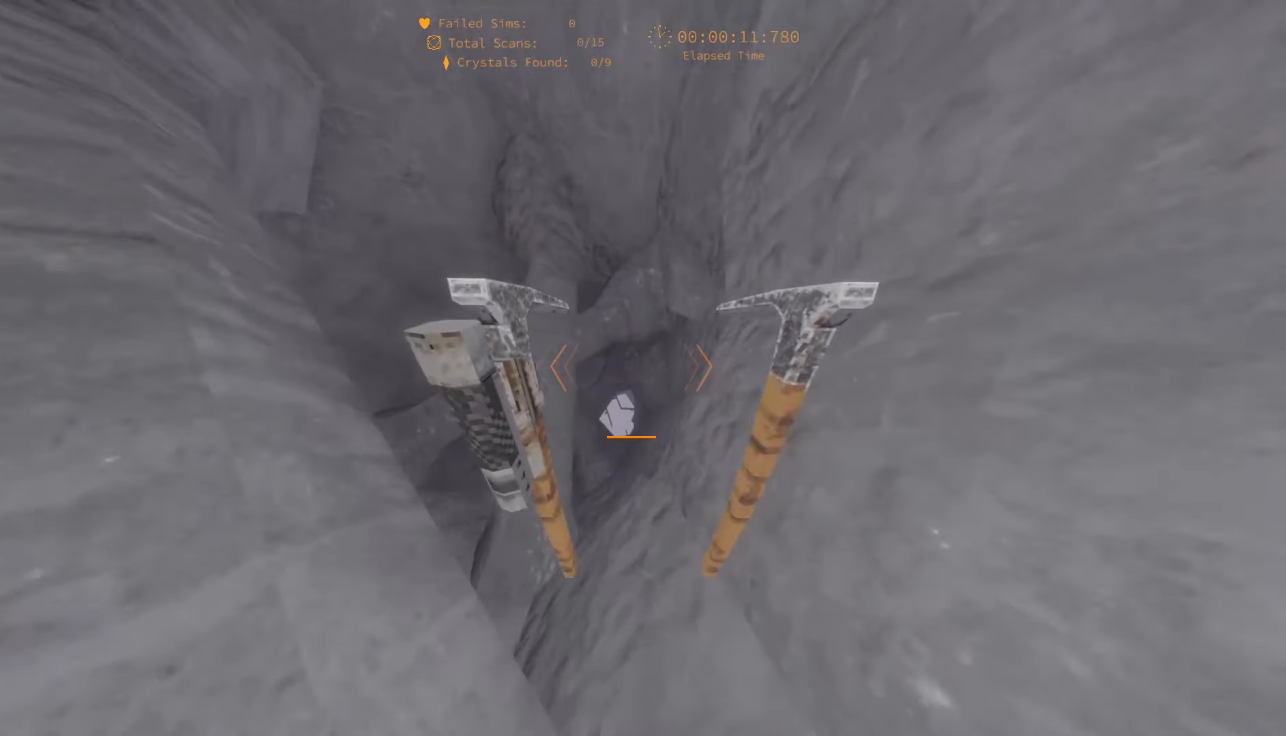
{"keys": [], "events": [[67, "w", "up"]]}
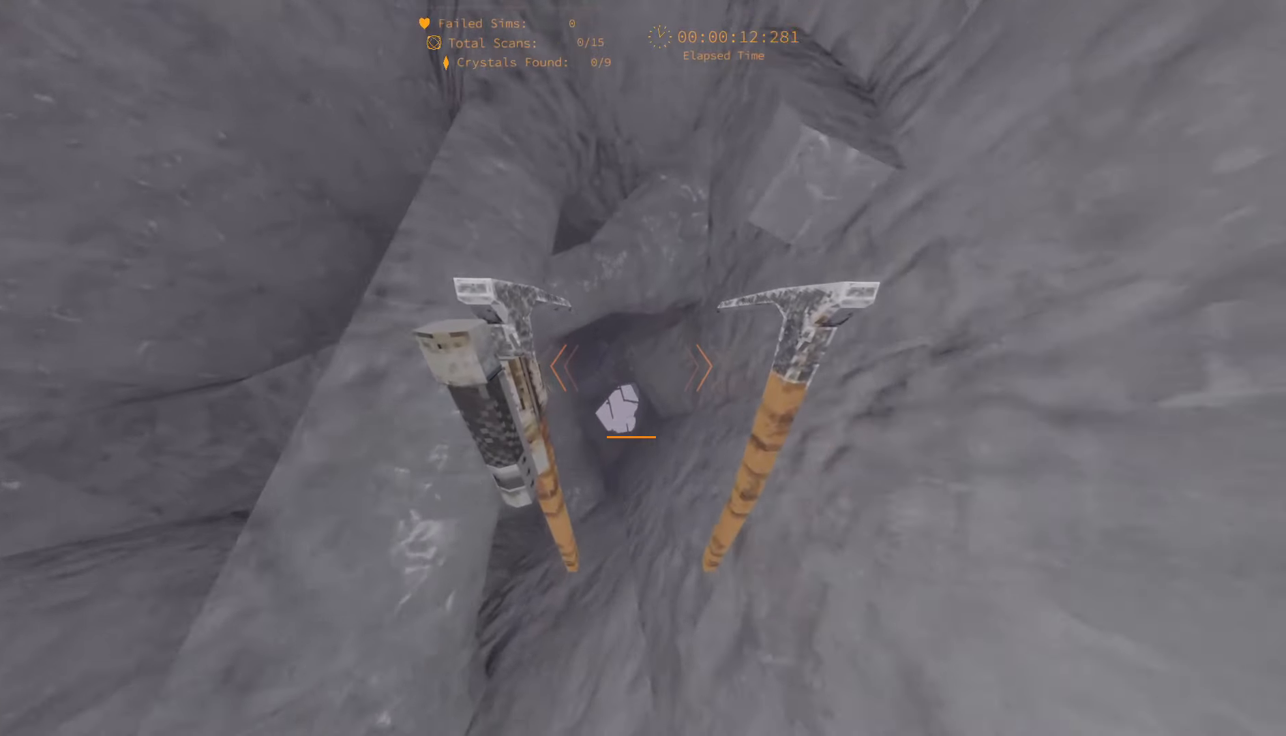
{"keys": [], "events": [[150, "w", "down"], [333, "w", "up"]]}
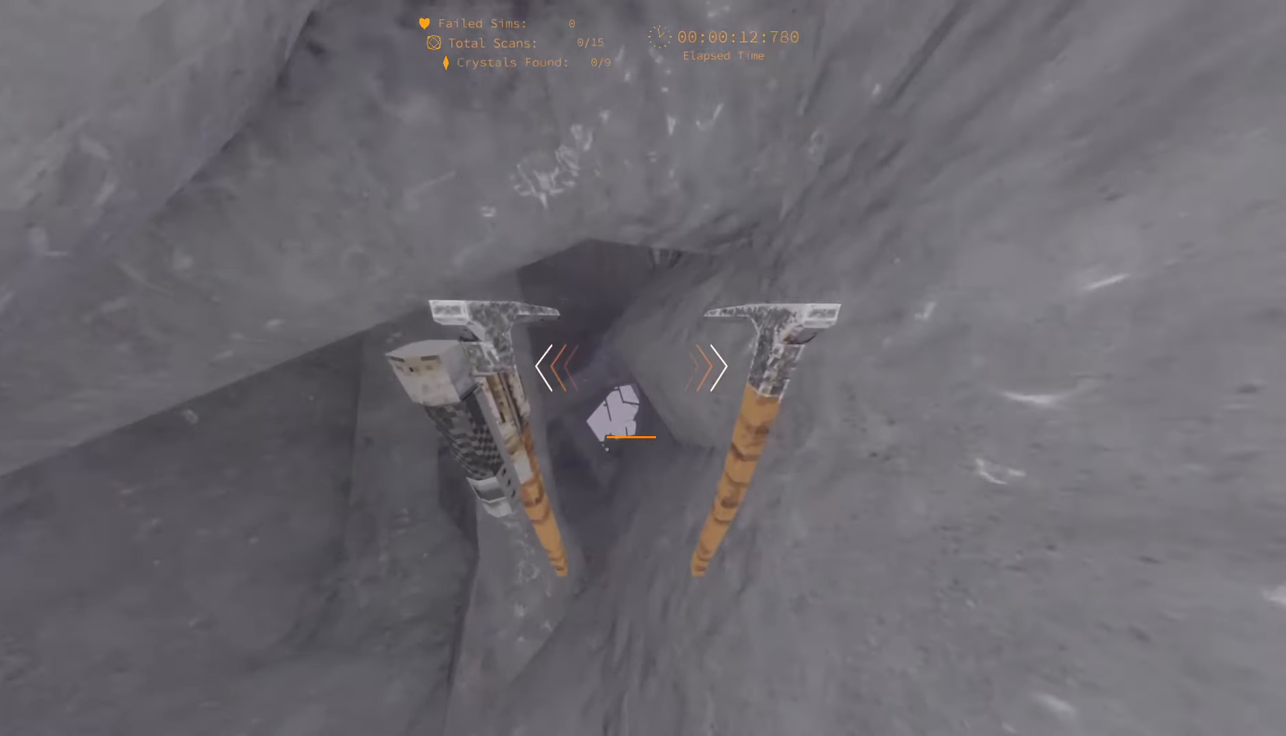
{"keys": ["w"], "events": [[450, "w", "down"]]}
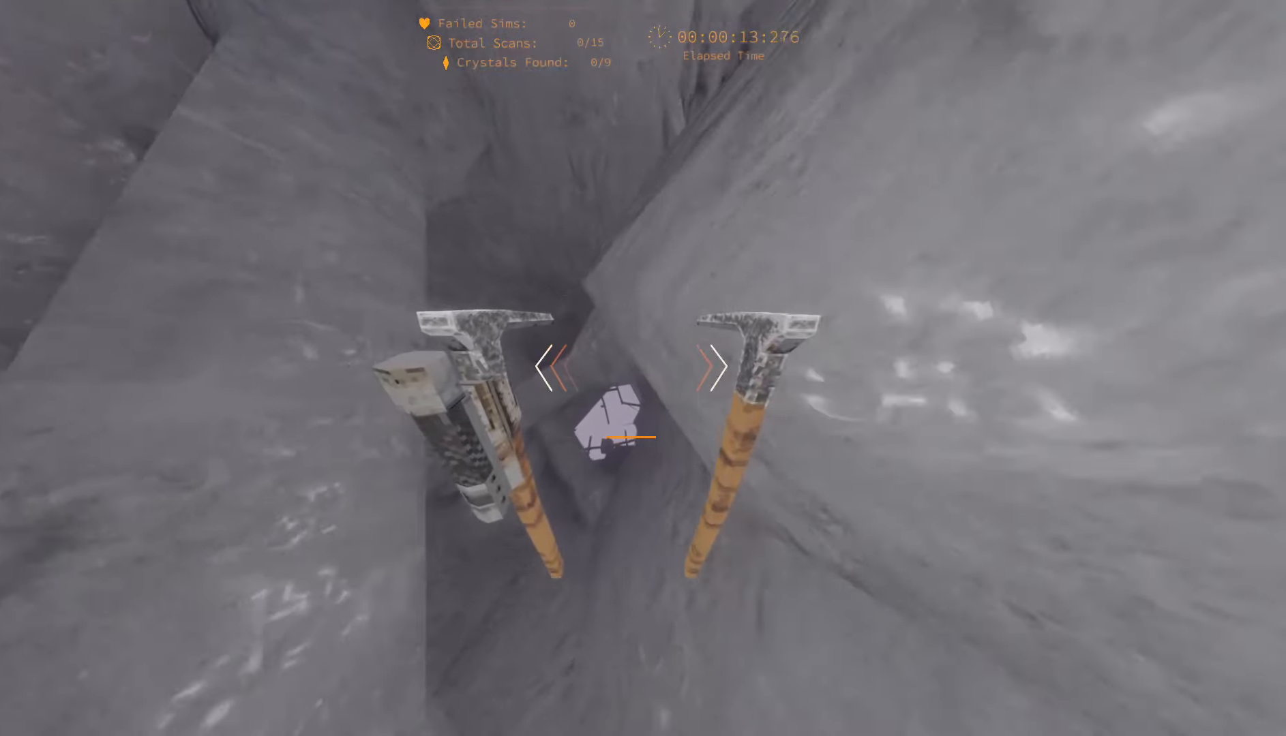
{"keys": [], "events": [[167, "w", "up"]]}
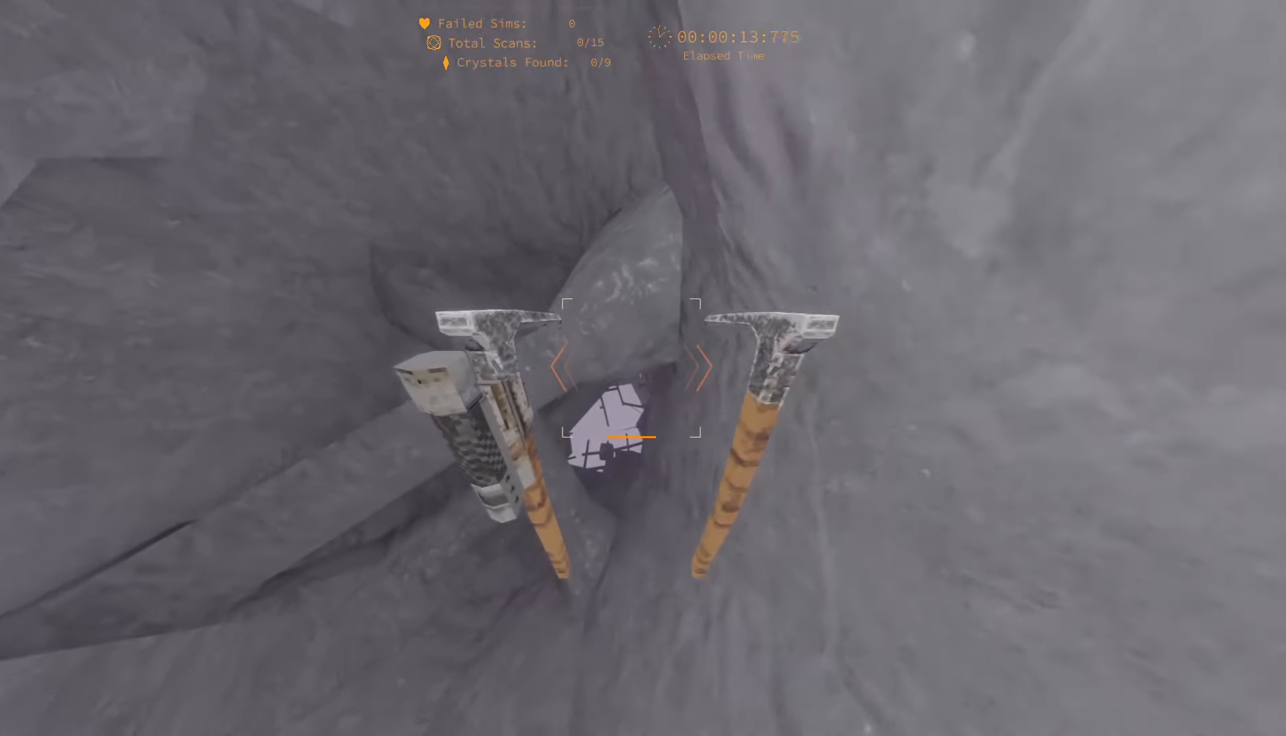
{"keys": ["d", "w"], "events": [[100, "s", "down"], [183, "s", "up"], [333, "d", "down"], [433, "w", "down"]]}
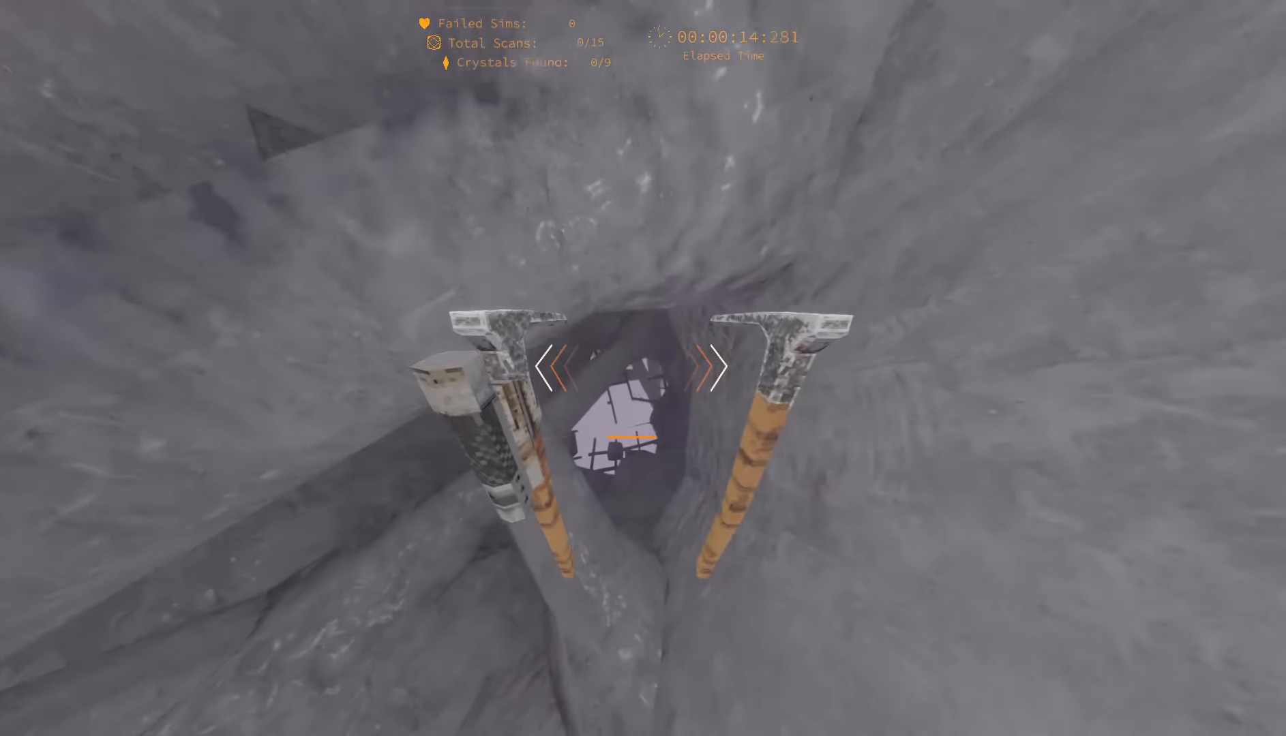
{"keys": ["w"], "events": [[350, "d", "up"]]}
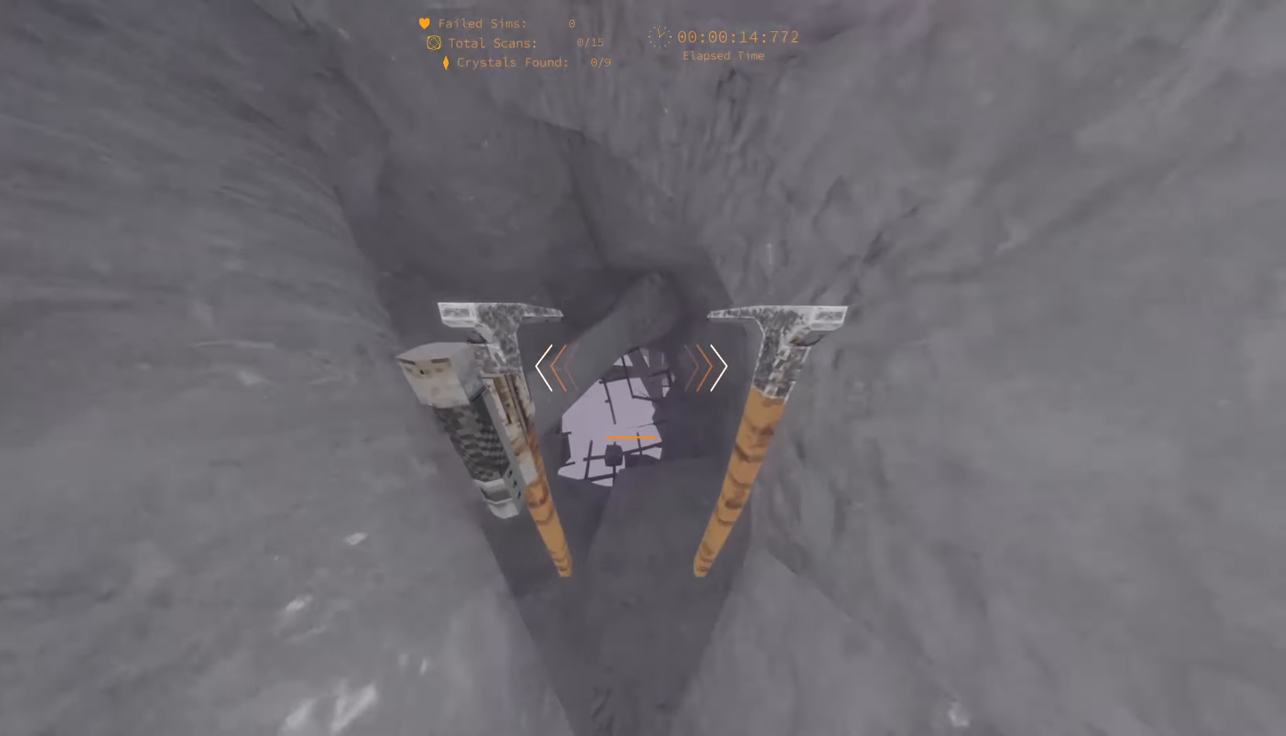
{"keys": ["w"], "events": [[67, "d", "down"], [233, "d", "up"]]}
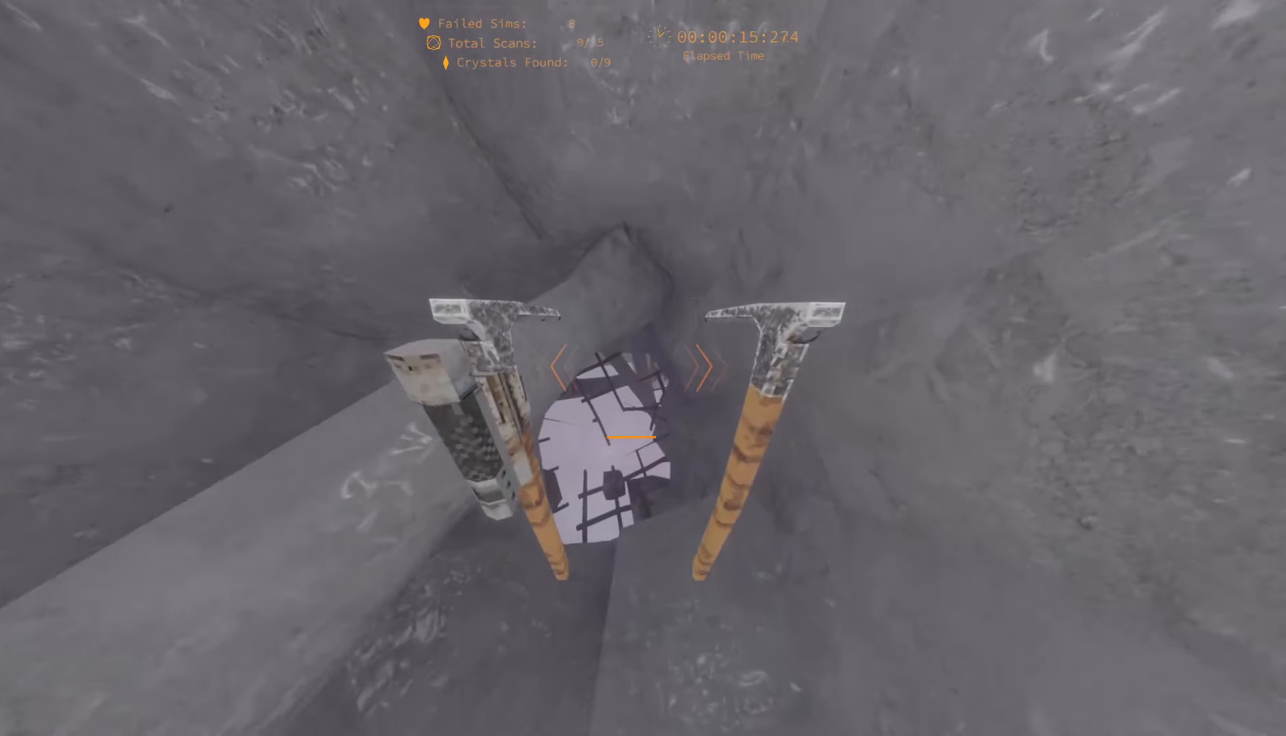
{"keys": [], "events": [[317, "w", "up"]]}
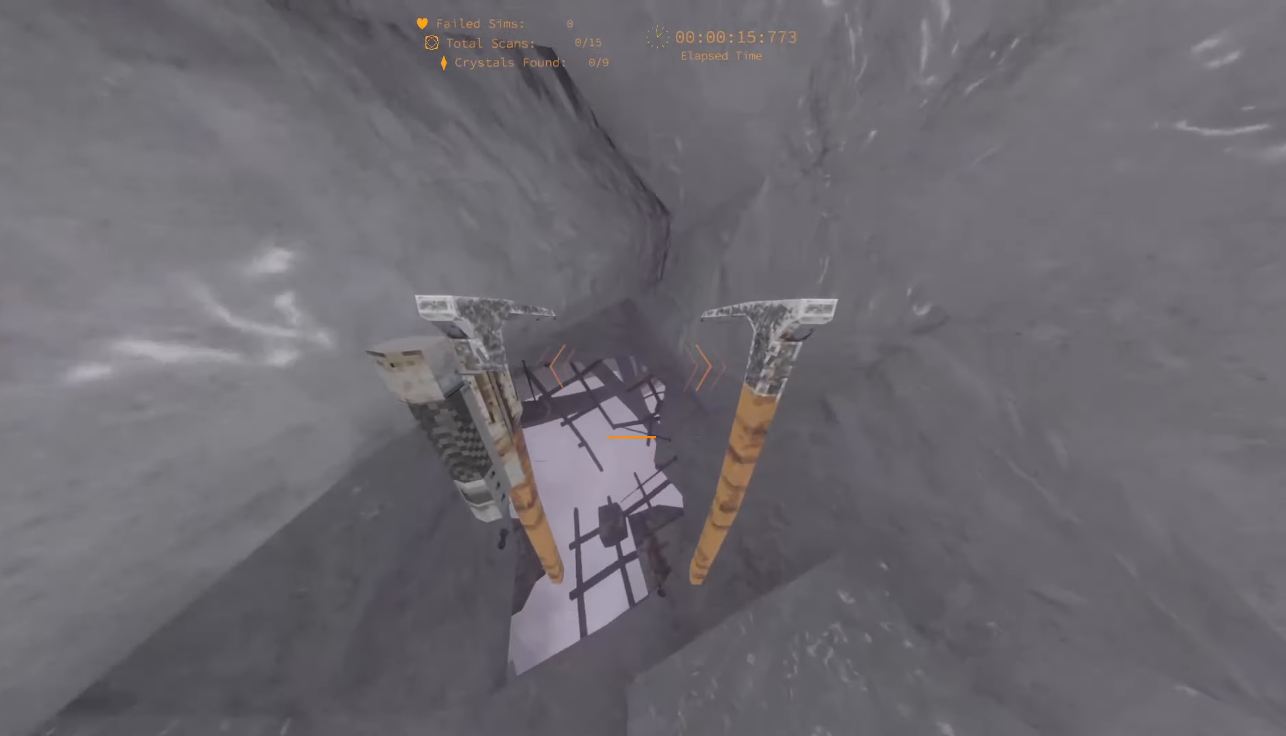
{"keys": [], "events": [[133, "w", "down"], [333, "w", "up"]]}